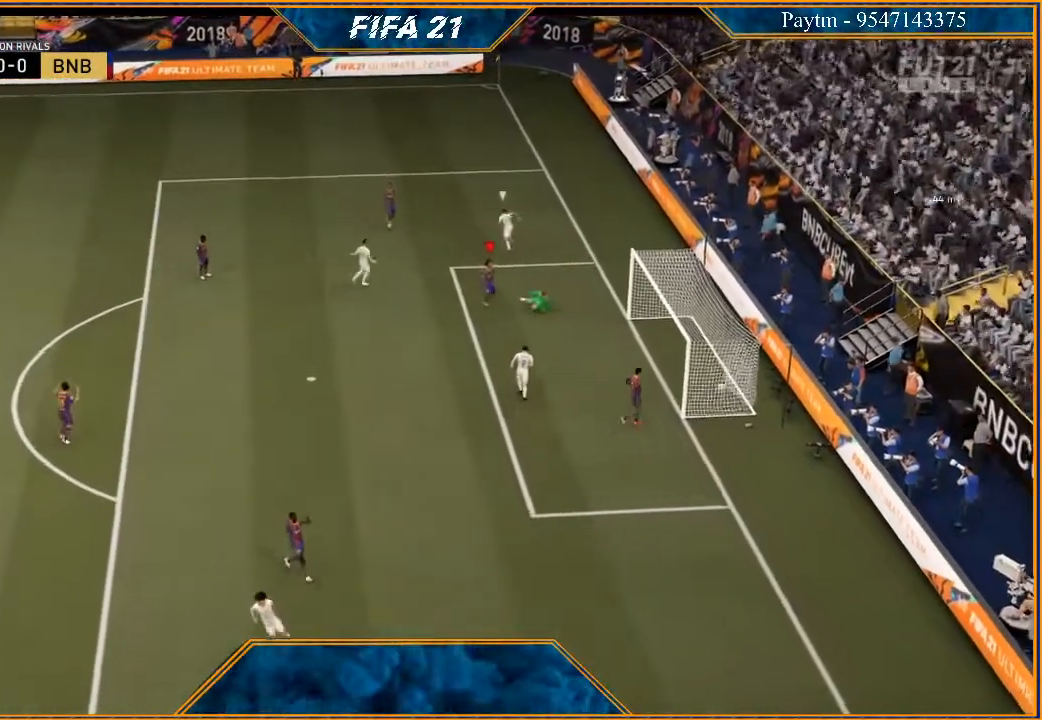
Gameplay with a controller (Xbox layout); each line is a JSON object with the inputs held at the frame after it. "events" lists button and stick changes between this image and that frame as [ms after this image, input, new state], when the widget could be followed in between.
{"buttons": ["A", "L1", "R1"], "left_stick": "right", "right_stick": "center"}
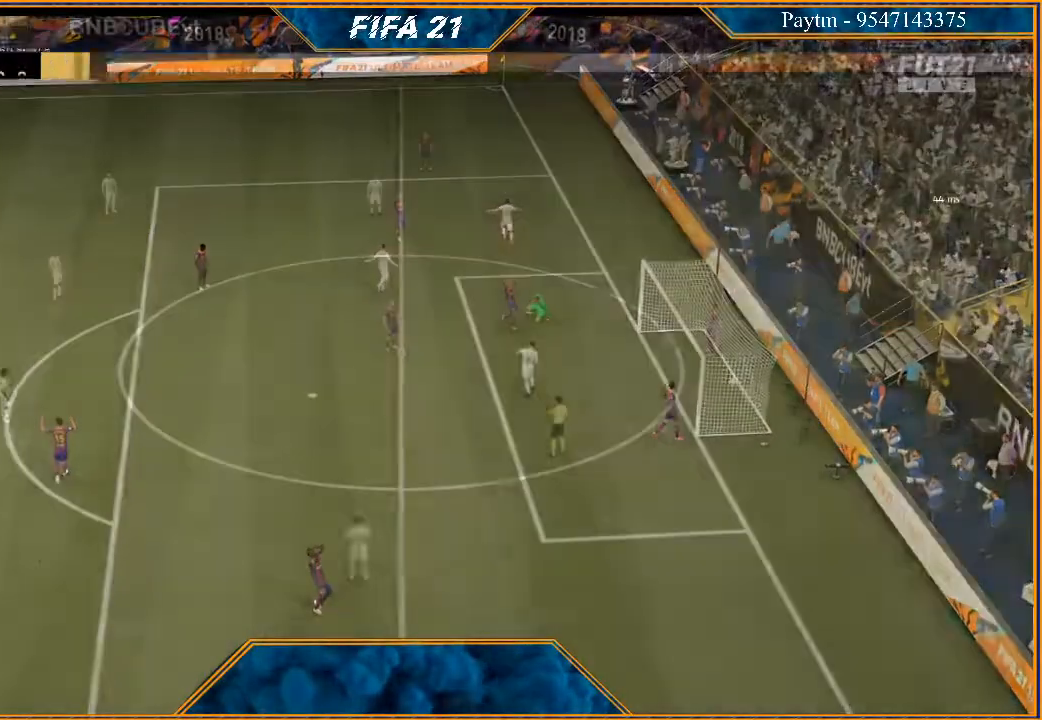
{"buttons": [], "left_stick": "right", "right_stick": "center", "events": [[33, "A", "up"], [33, "R1", "up"], [33, "left_stick", "center"], [100, "A", "down"], [100, "L1", "up"], [133, "R1", "down"], [133, "left_stick", "left"], [167, "A", "up"], [200, "R1", "up"], [233, "left_stick", "center"], [267, "A", "down"], [333, "A", "up"], [367, "left_stick", "right"]]}
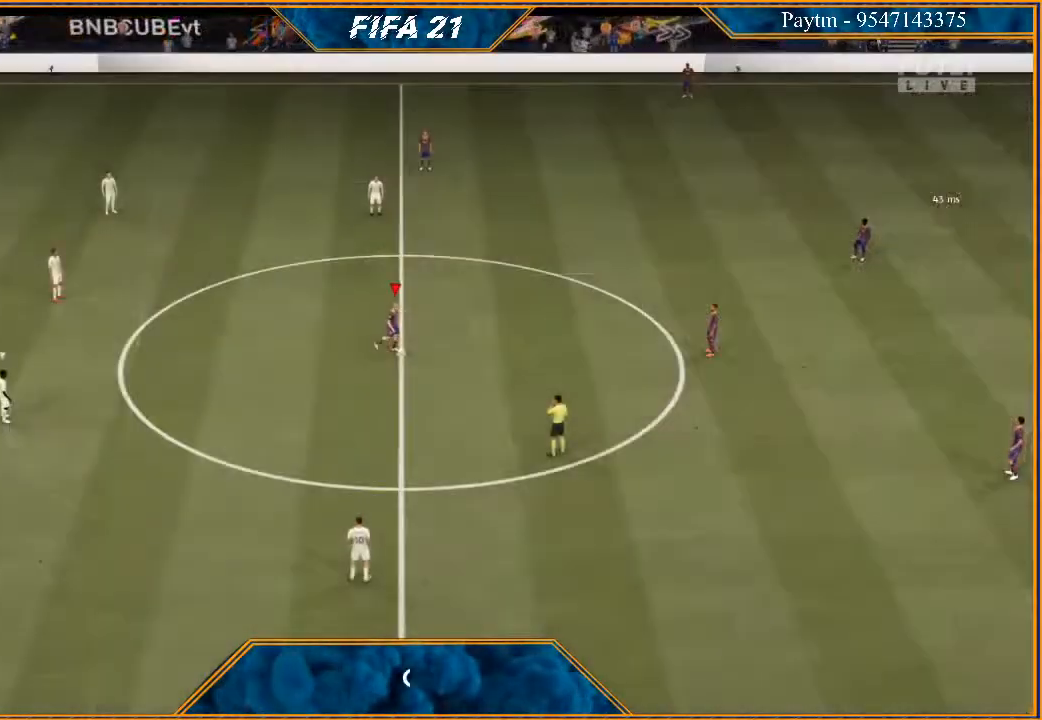
{"buttons": [], "left_stick": "left", "right_stick": "center", "events": [[33, "left_stick", "center"], [200, "left_stick", "left"]]}
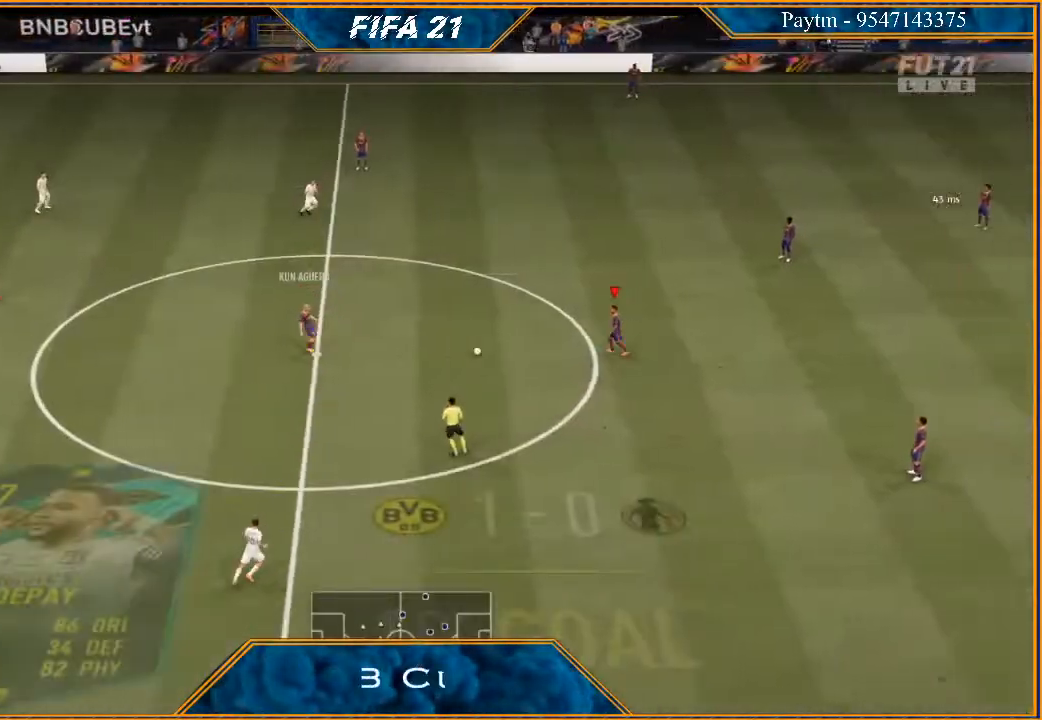
{"buttons": [], "left_stick": "left", "right_stick": "center", "events": [[267, "right_stick", "left"], [400, "right_stick", "right"], [500, "right_stick", "center"]]}
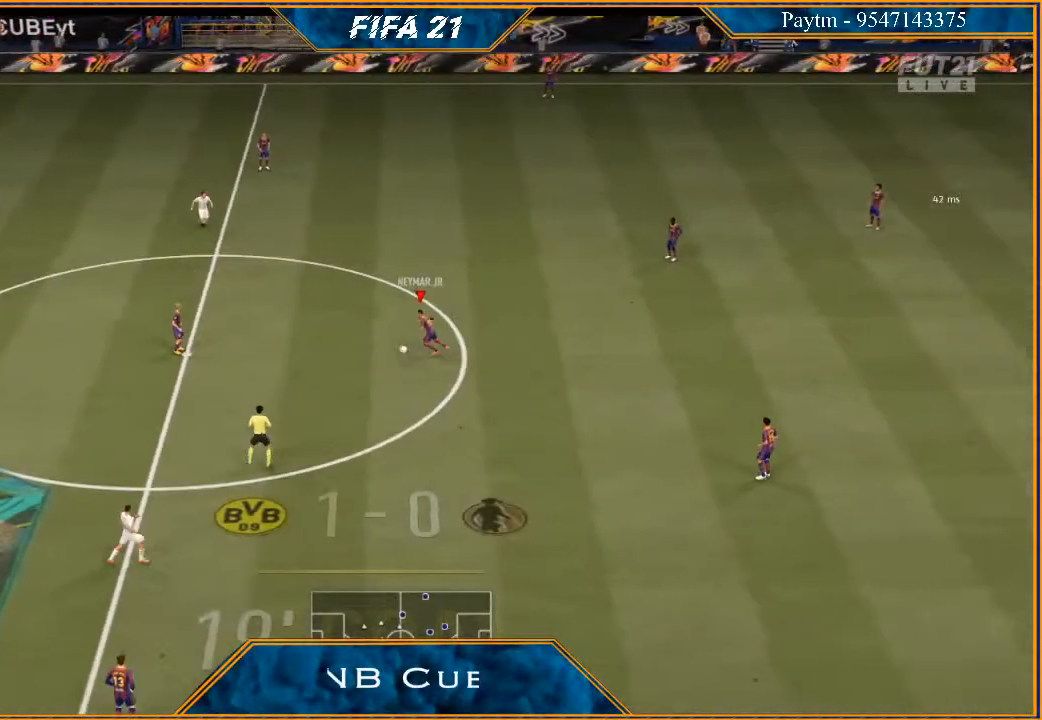
{"buttons": [], "left_stick": "left", "right_stick": "down-left", "events": [[233, "right_stick", "up"], [400, "right_stick", "down-right"], [500, "right_stick", "down-left"]]}
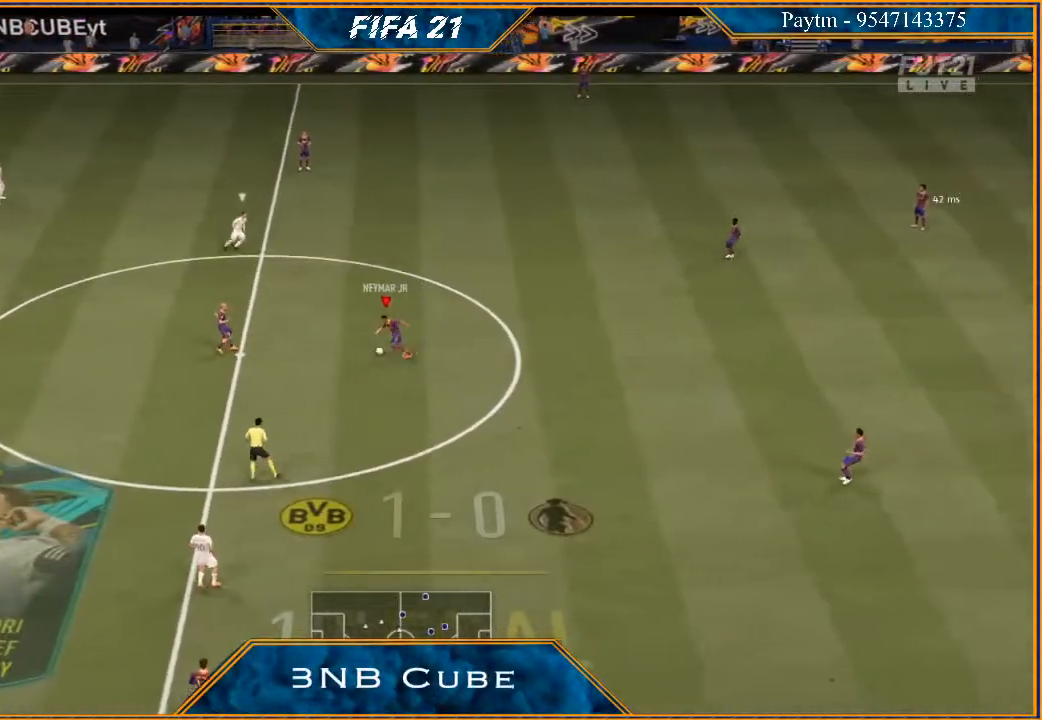
{"buttons": [], "left_stick": "down-left", "right_stick": "center", "events": [[33, "right_stick", "center"], [67, "left_stick", "down-left"]]}
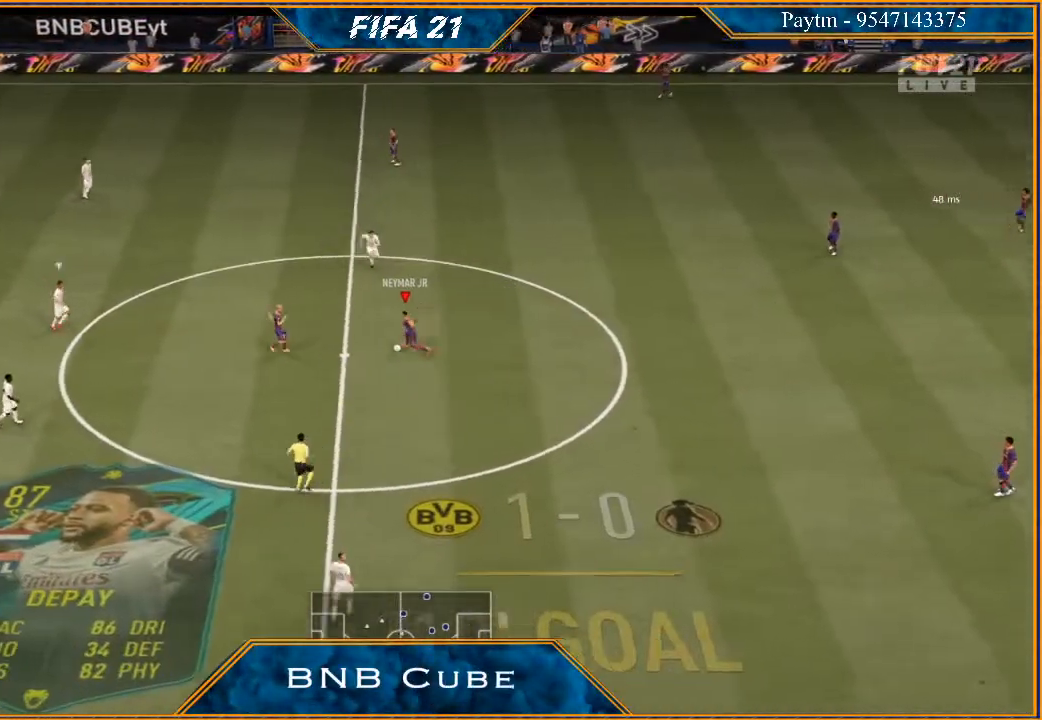
{"buttons": [], "left_stick": "down-left", "right_stick": "up", "events": [[333, "right_stick", "up"]]}
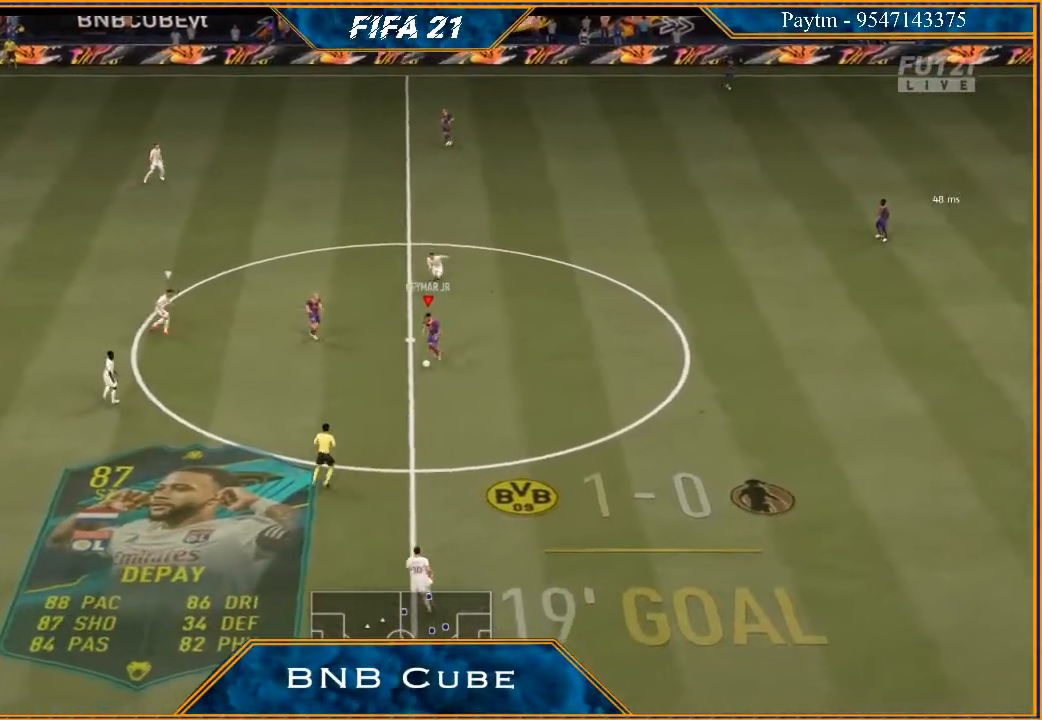
{"buttons": ["R2"], "left_stick": "down", "right_stick": "center", "events": [[33, "right_stick", "right"], [133, "right_stick", "down-left"], [200, "right_stick", "center"], [333, "left_stick", "down"], [433, "R2", "down"]]}
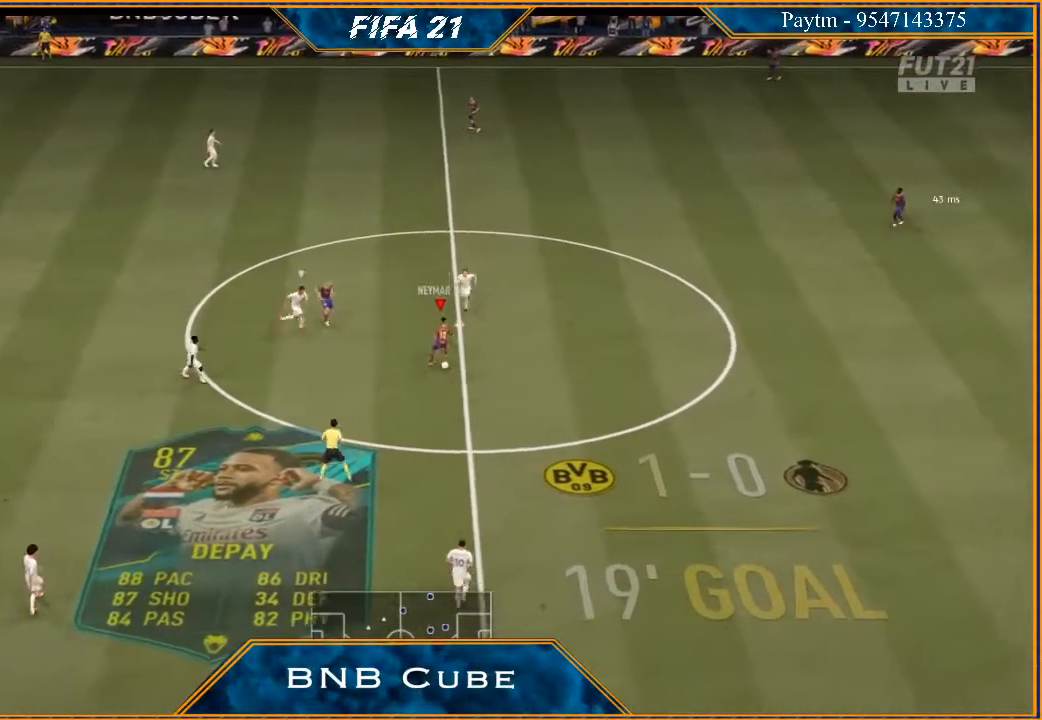
{"buttons": ["R2"], "left_stick": "down", "right_stick": "center", "events": []}
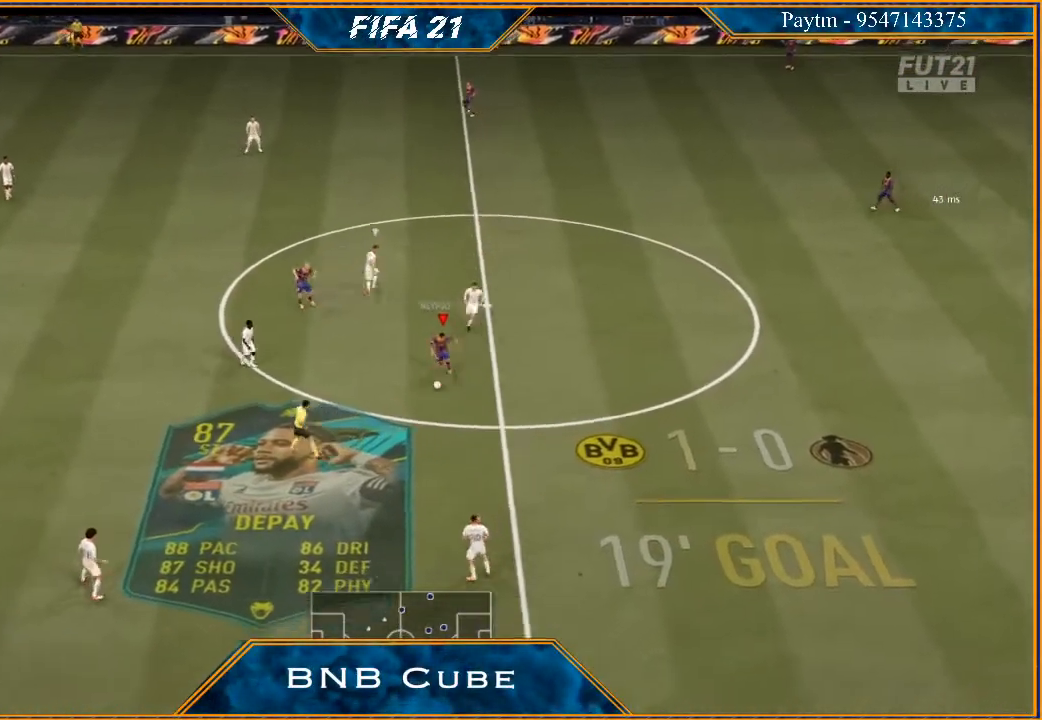
{"buttons": [], "left_stick": "center", "right_stick": "center", "events": [[167, "X", "down"], [267, "R2", "up"], [267, "X", "up"], [267, "left_stick", "center"], [333, "A", "down"], [400, "A", "up"]]}
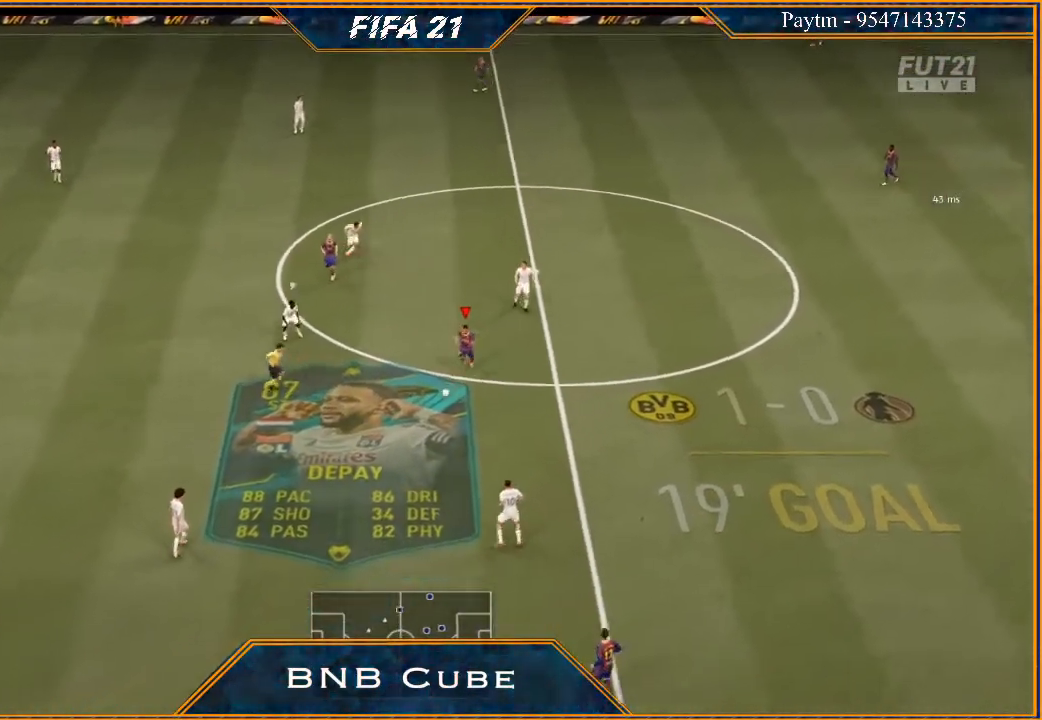
{"buttons": [], "left_stick": "center", "right_stick": "center", "events": []}
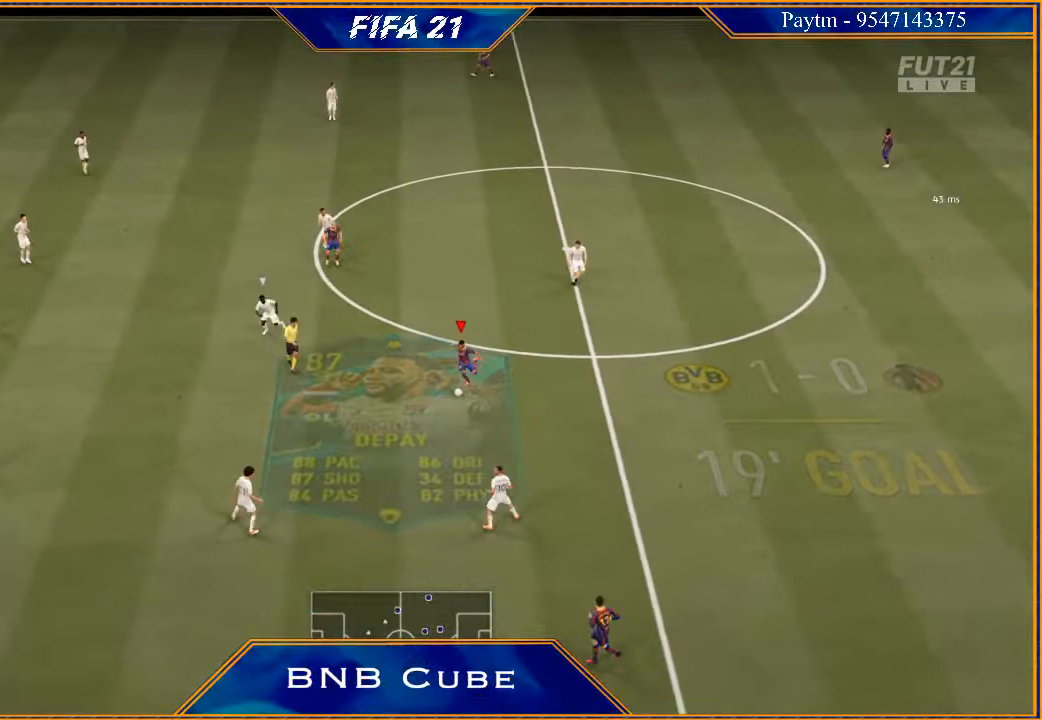
{"buttons": [], "left_stick": "left", "right_stick": "up", "events": [[33, "left_stick", "left"], [467, "right_stick", "up"]]}
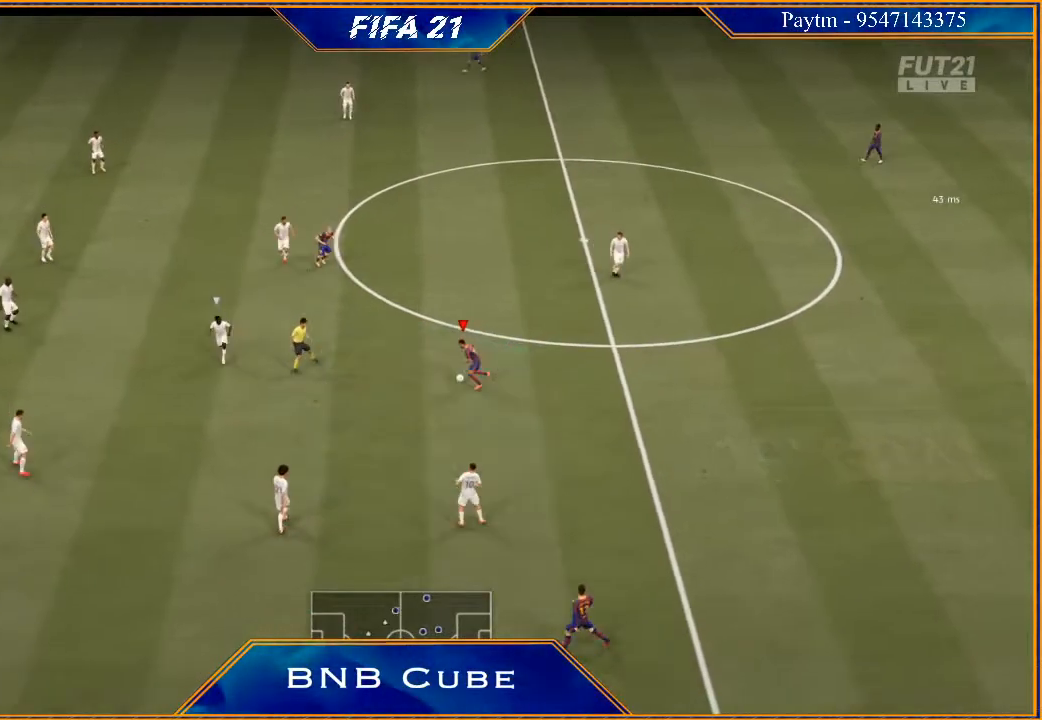
{"buttons": [], "left_stick": "down", "right_stick": "center", "events": [[267, "right_stick", "right"], [367, "right_stick", "center"], [400, "left_stick", "down-left"], [500, "left_stick", "down"]]}
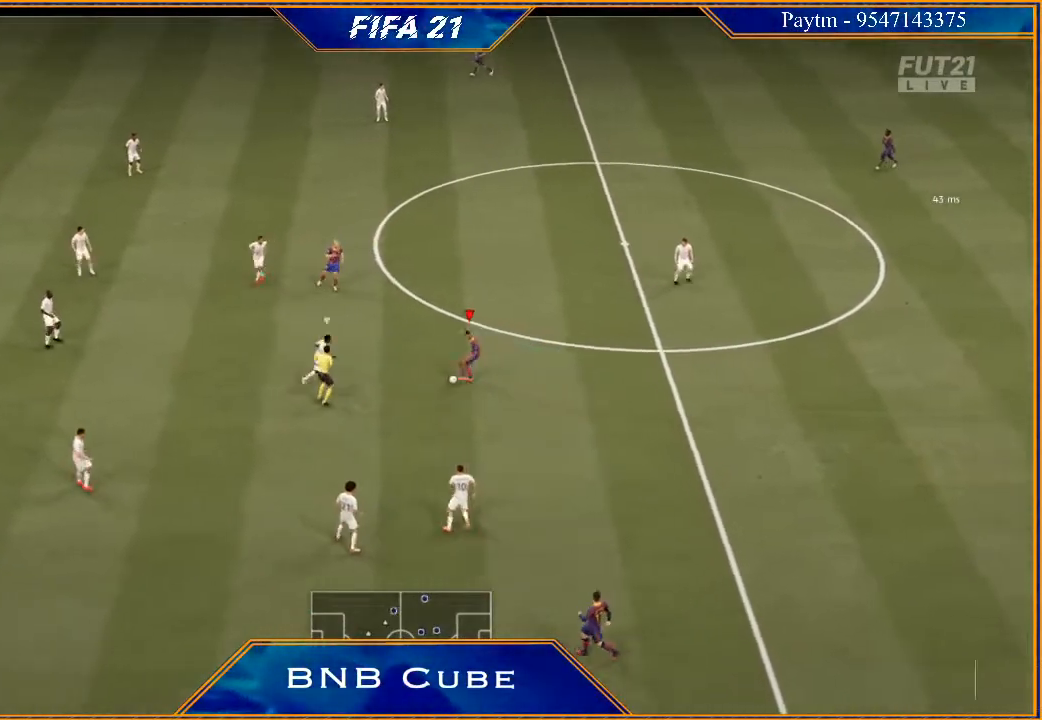
{"buttons": ["R2"], "left_stick": "down", "right_stick": "center", "events": [[233, "R2", "down"]]}
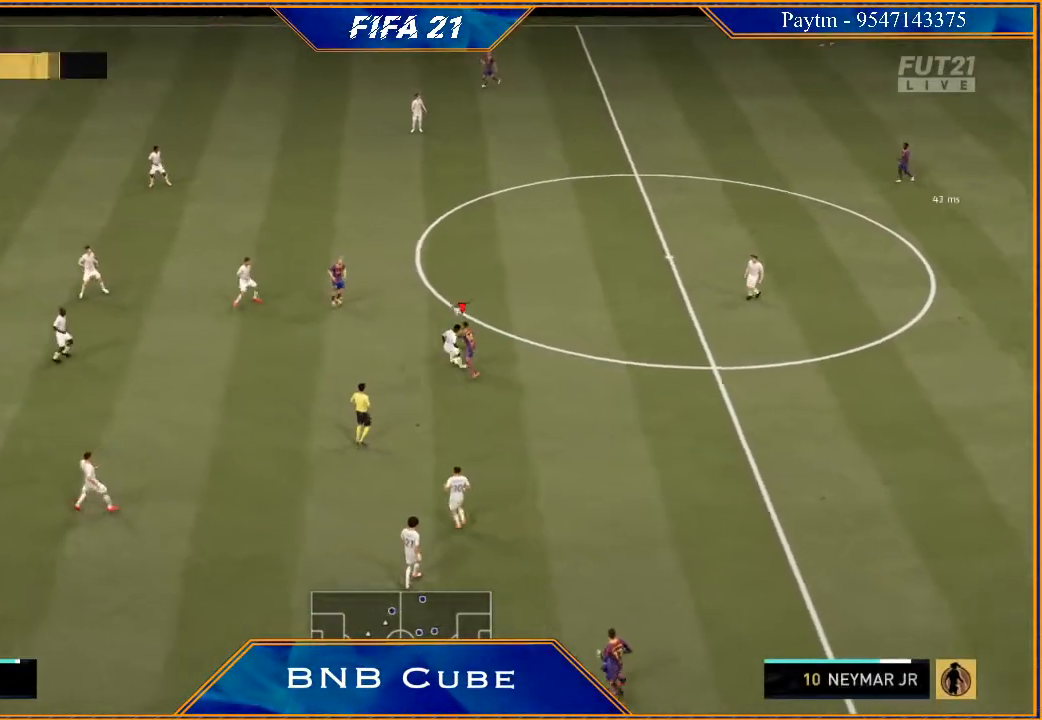
{"buttons": ["R2"], "left_stick": "right", "right_stick": "center", "events": [[300, "left_stick", "center"], [400, "left_stick", "right"]]}
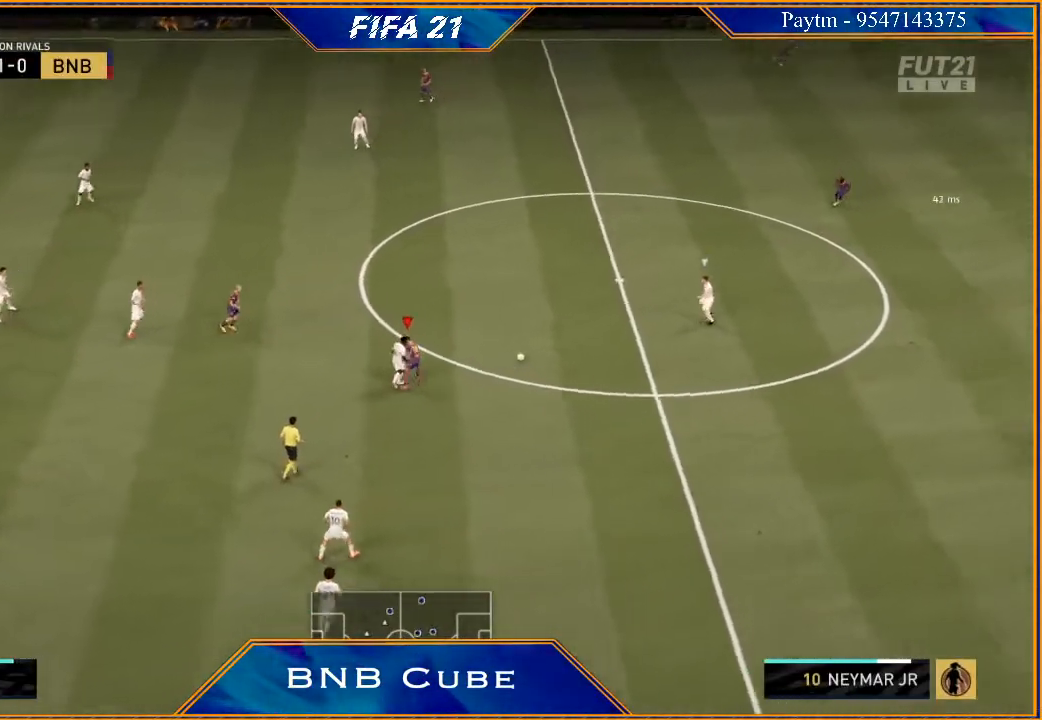
{"buttons": ["L1", "R2"], "left_stick": "right", "right_stick": "center", "events": [[433, "L1", "down"]]}
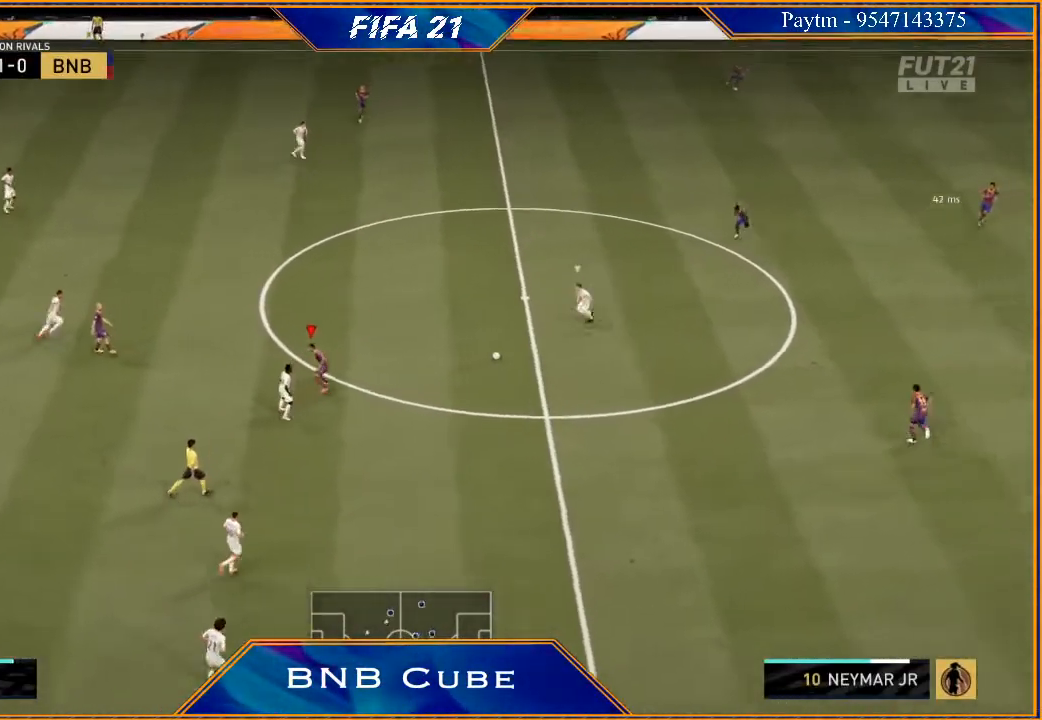
{"buttons": ["L2", "R2"], "left_stick": "left", "right_stick": "center", "events": [[67, "left_stick", "up"], [133, "L1", "up"], [200, "left_stick", "up-left"], [300, "L2", "down"], [500, "left_stick", "left"]]}
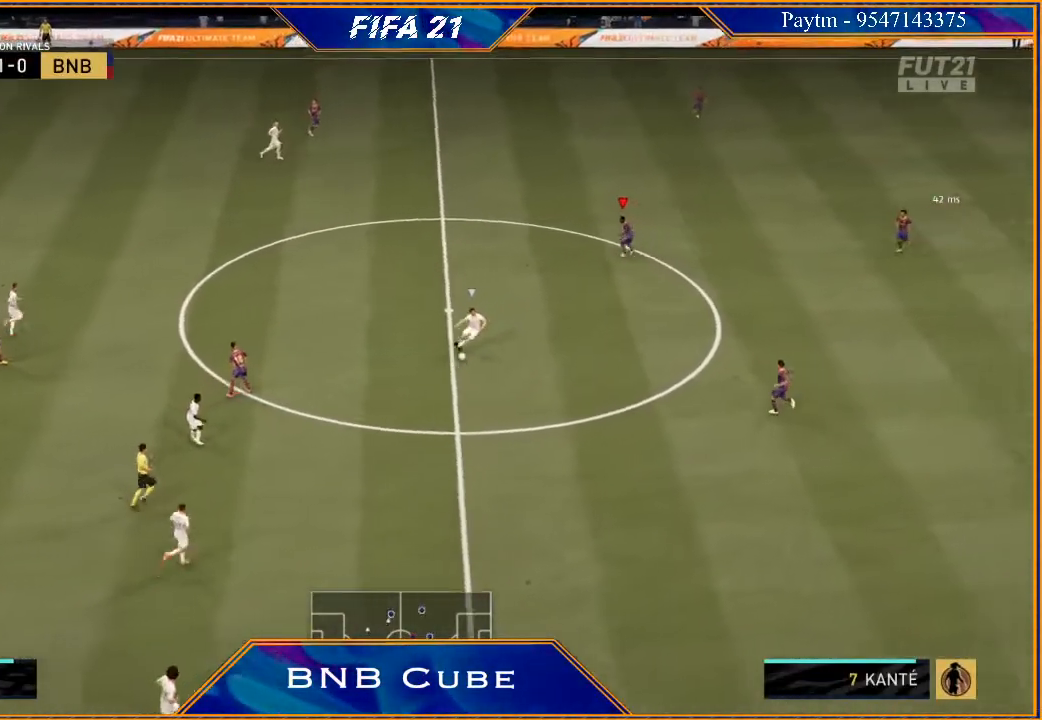
{"buttons": ["R2"], "left_stick": "left", "right_stick": "center", "events": [[200, "L2", "up"], [300, "L1", "down"], [467, "L1", "up"]]}
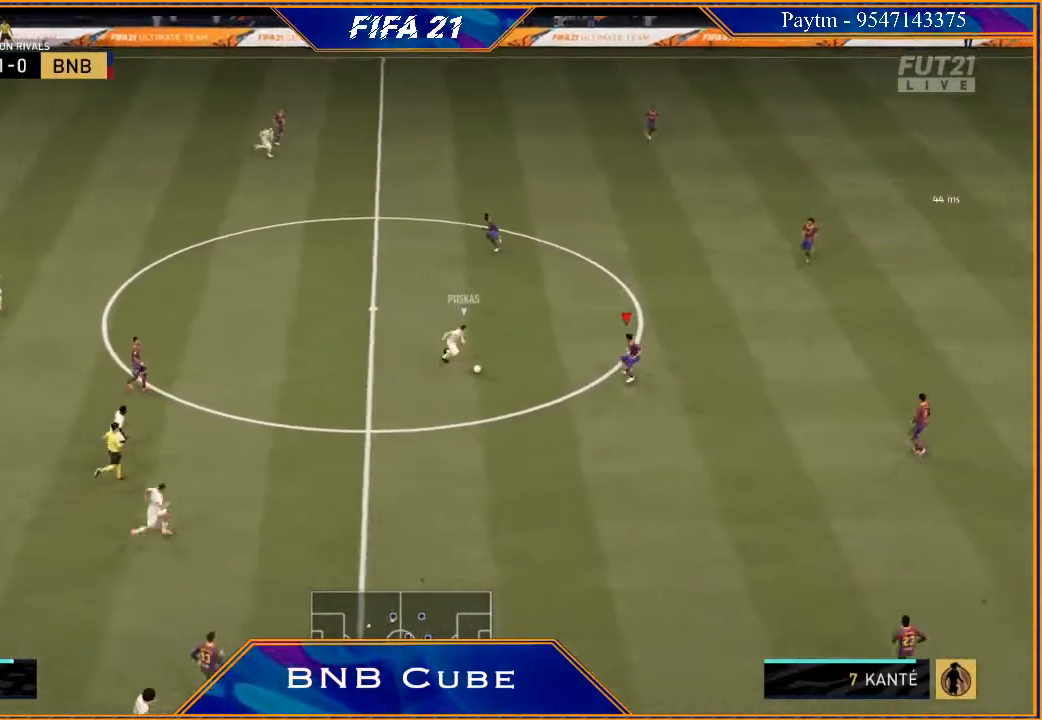
{"buttons": ["L2", "R2"], "left_stick": "down", "right_stick": "center", "events": [[133, "B", "down"], [167, "L2", "down"], [200, "B", "up"], [300, "left_stick", "down-left"], [433, "left_stick", "down"]]}
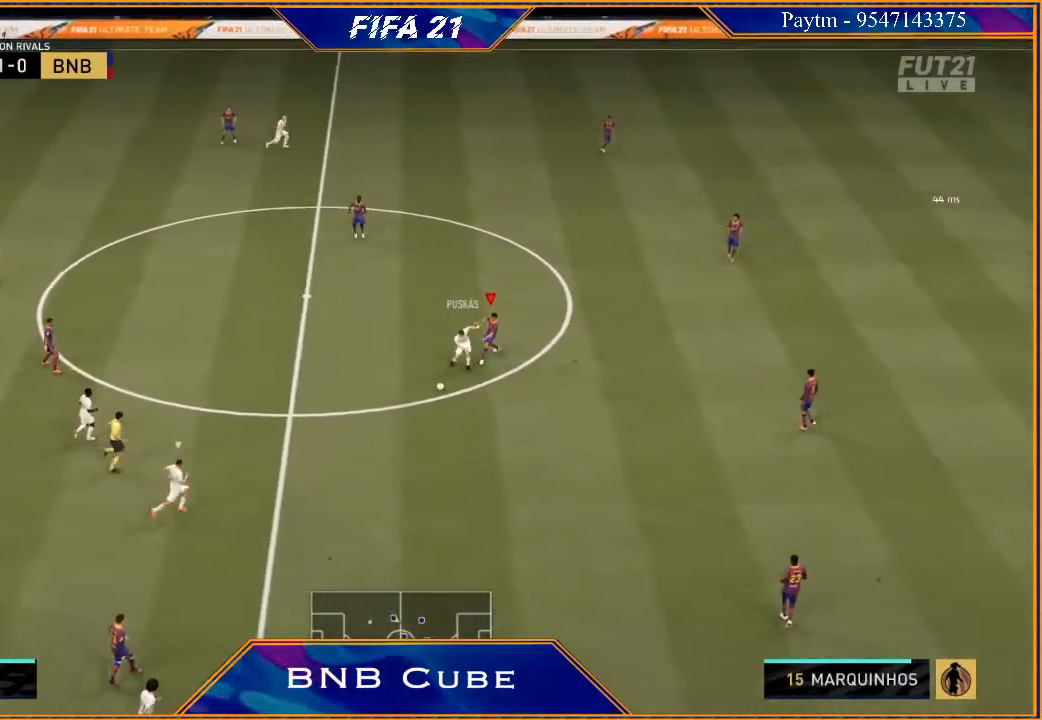
{"buttons": ["R2"], "left_stick": "down-right", "right_stick": "center", "events": [[233, "left_stick", "down-right"], [367, "L2", "up"]]}
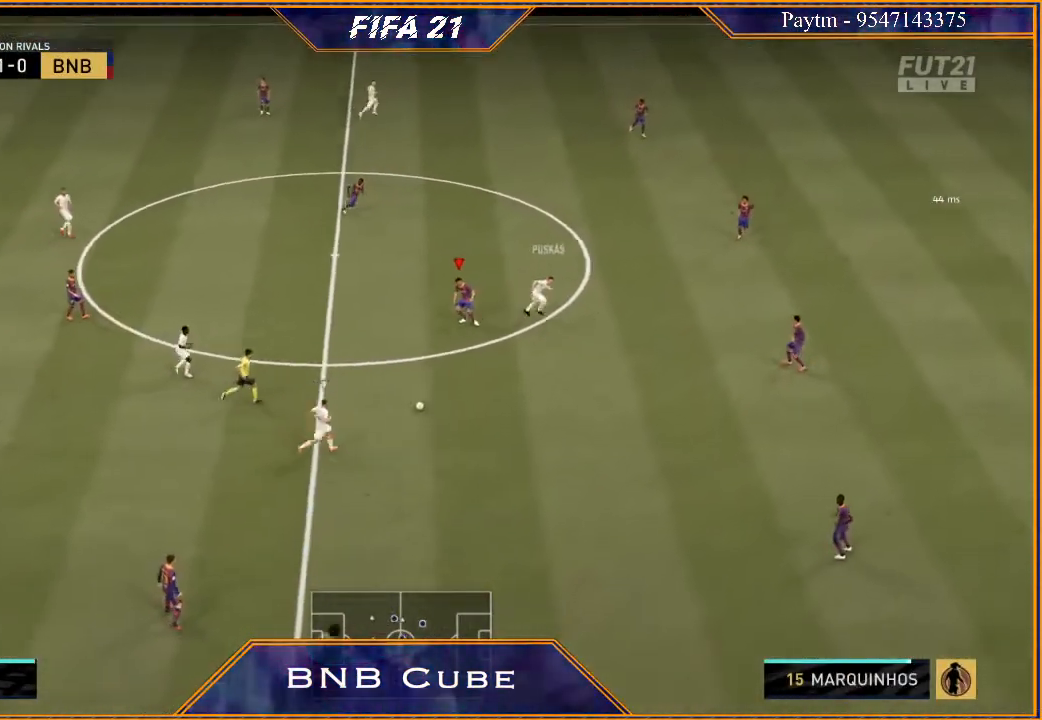
{"buttons": ["L2", "R2"], "left_stick": "down-right", "right_stick": "center", "events": [[300, "L2", "down"]]}
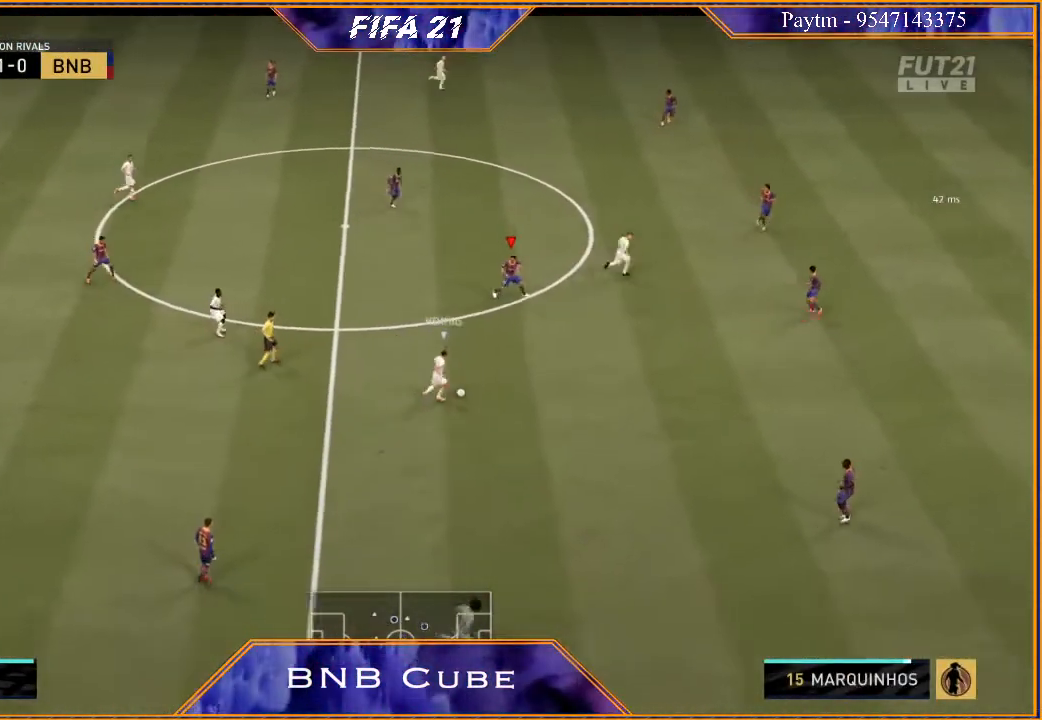
{"buttons": ["L2", "R2"], "left_stick": "down-right", "right_stick": "center", "events": []}
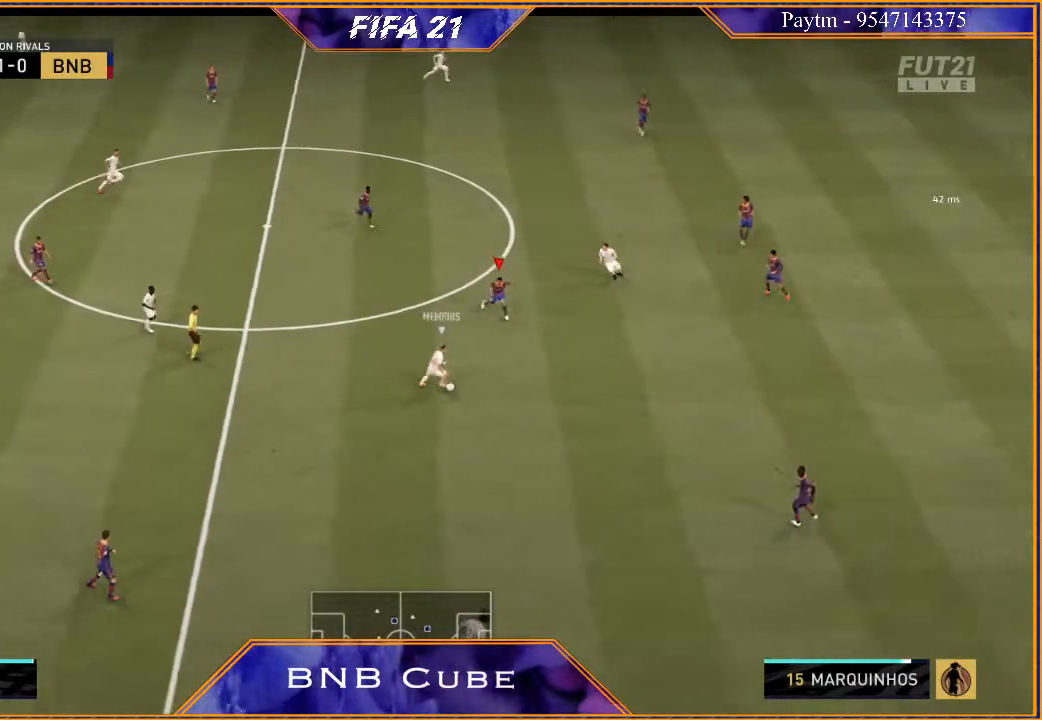
{"buttons": ["L2", "R2"], "left_stick": "down", "right_stick": "center", "events": [[300, "left_stick", "down"]]}
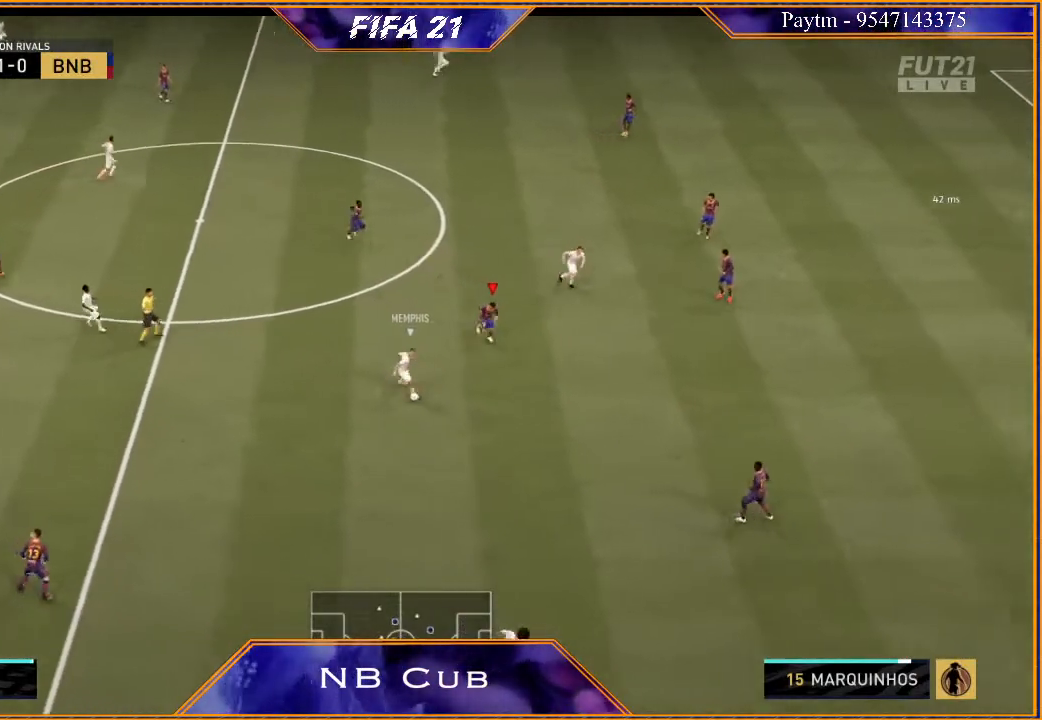
{"buttons": ["L2", "R2"], "left_stick": "down-left", "right_stick": "center", "events": [[200, "B", "down"], [267, "B", "up"], [333, "left_stick", "down-left"]]}
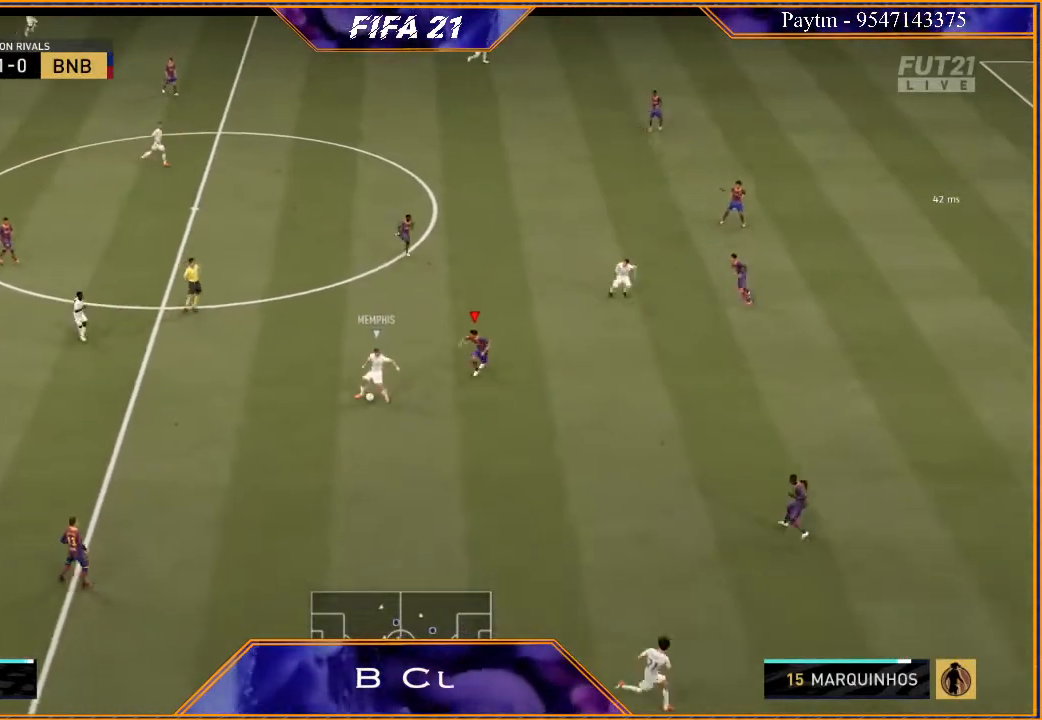
{"buttons": ["L2", "R2"], "left_stick": "up-left", "right_stick": "center", "events": [[167, "left_stick", "left"], [300, "left_stick", "up-left"], [400, "B", "down"], [467, "B", "up"]]}
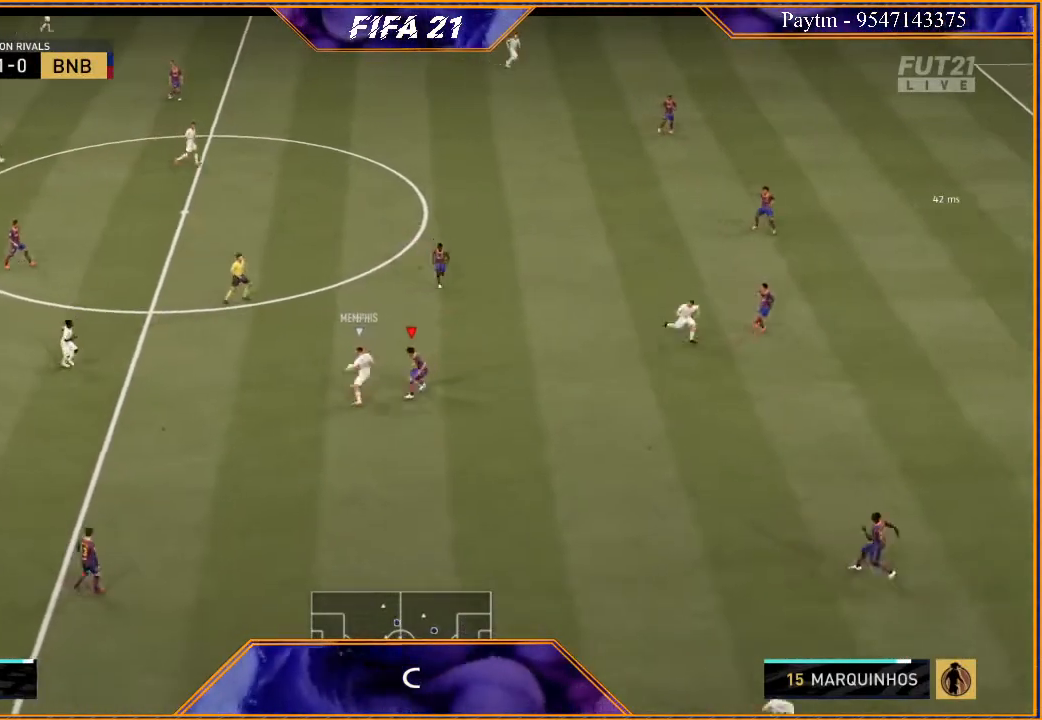
{"buttons": ["L1", "R2"], "left_stick": "up-right", "right_stick": "center", "events": [[333, "L2", "up"], [333, "left_stick", "up-right"], [433, "L1", "down"]]}
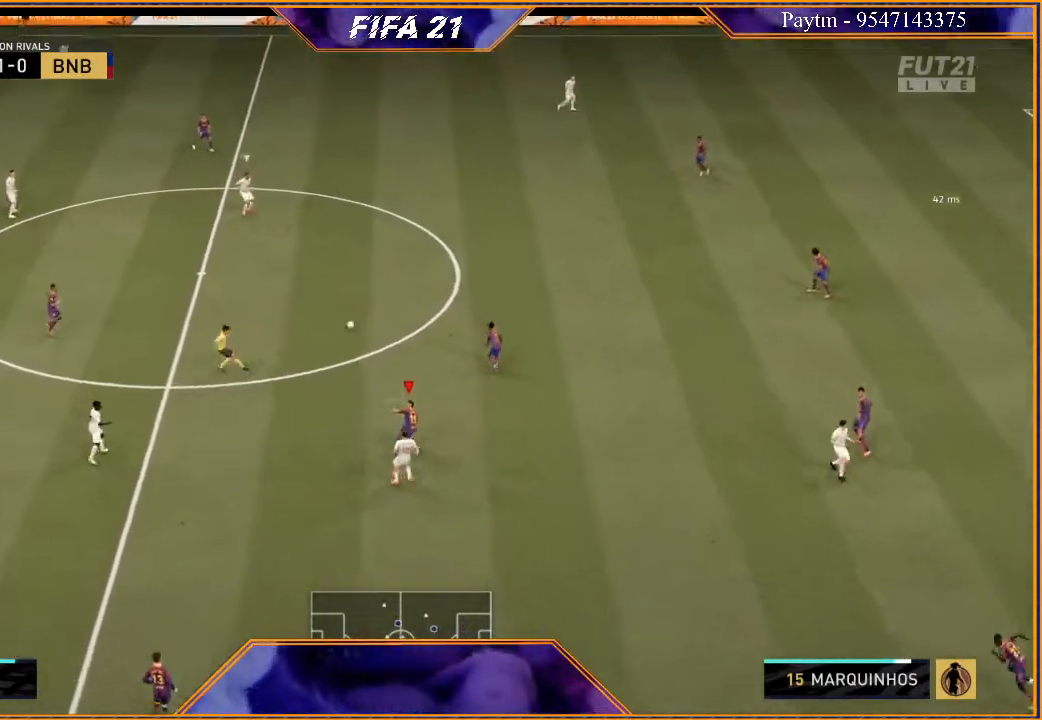
{"buttons": ["L2", "R2"], "left_stick": "up", "right_stick": "center", "events": [[133, "L1", "up"], [467, "L2", "down"], [467, "left_stick", "up"]]}